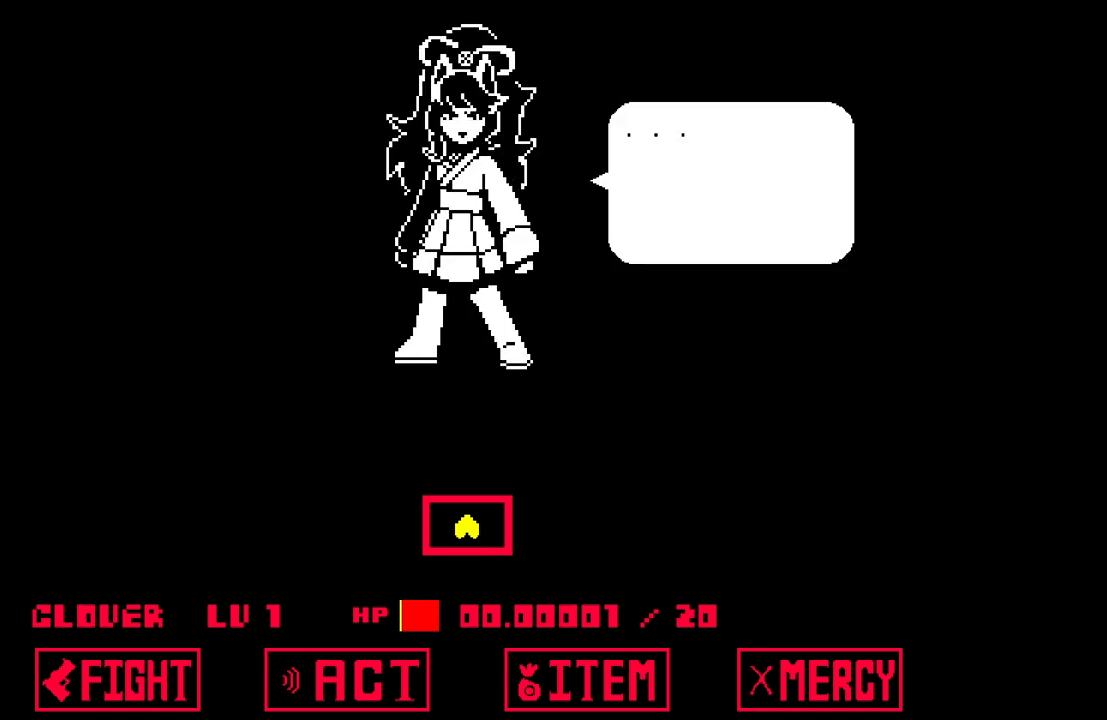
Gameplay with keyboard; each line is a JSON object with the keys held at the frame after it. "events" lists presses ("down") and releases ("up") of "c", "down", "left", "right", "up", "x" and "z" between this image and that frame as [ms after this image, input, new state], when the widget could be followed in between. No other keys are recorded. Mouse input is not recorded.
{"keys": ["z"], "events": [[450, "z", "down"]]}
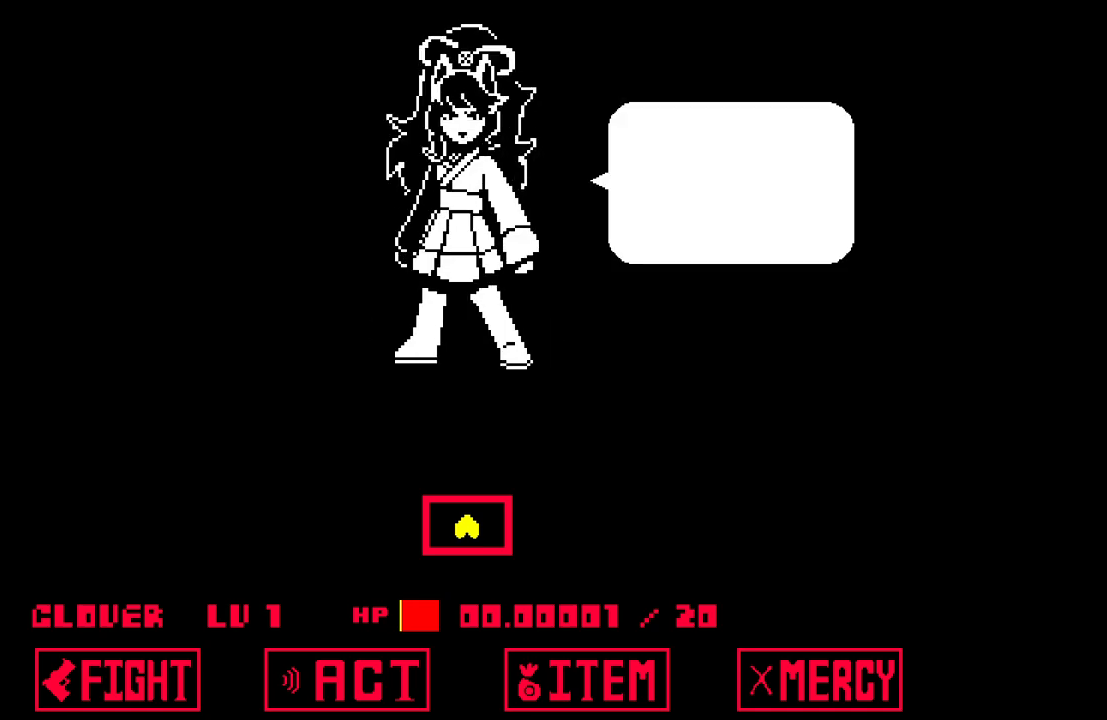
{"keys": [], "events": [[83, "z", "up"], [283, "z", "down"], [333, "x", "down"], [367, "z", "up"], [467, "x", "up"]]}
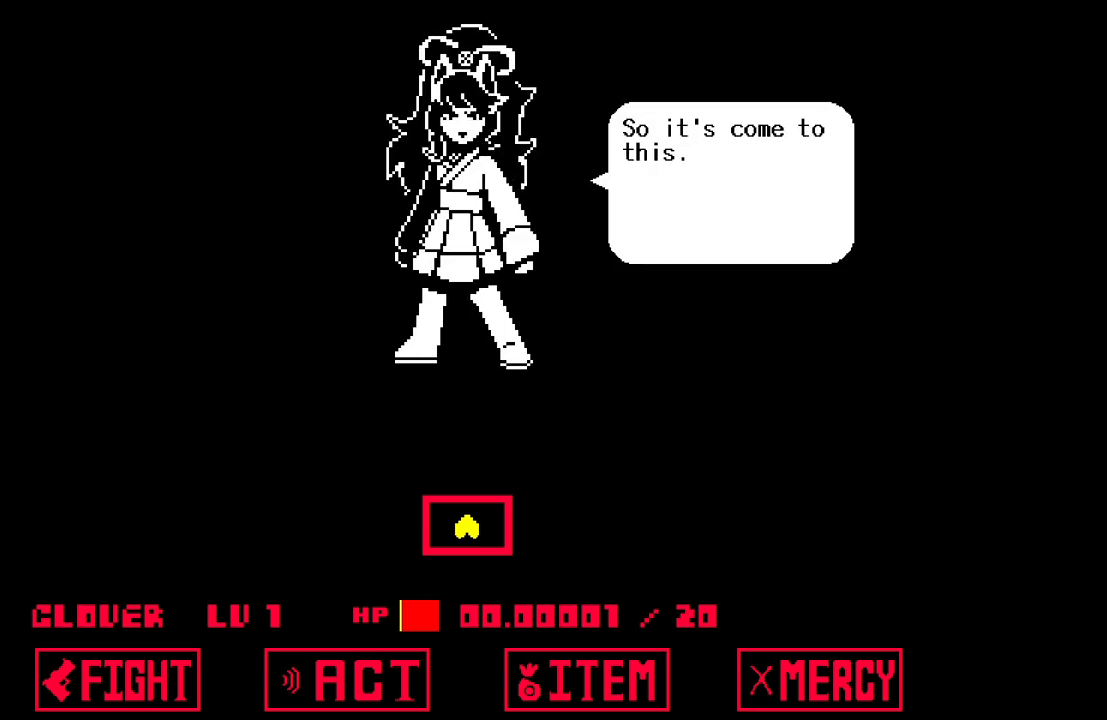
{"keys": ["z"], "events": [[17, "z", "down"], [100, "z", "up"], [283, "x", "down"], [383, "x", "up"], [483, "z", "down"]]}
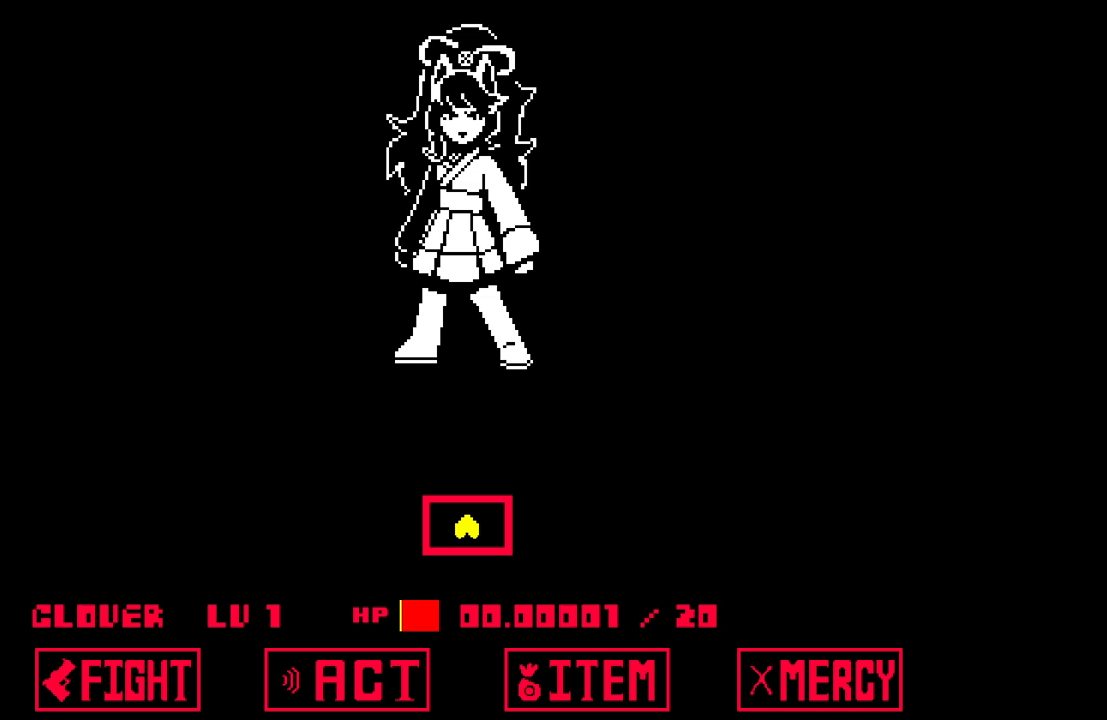
{"keys": [], "events": [[83, "z", "up"], [167, "x", "down"], [267, "x", "up"]]}
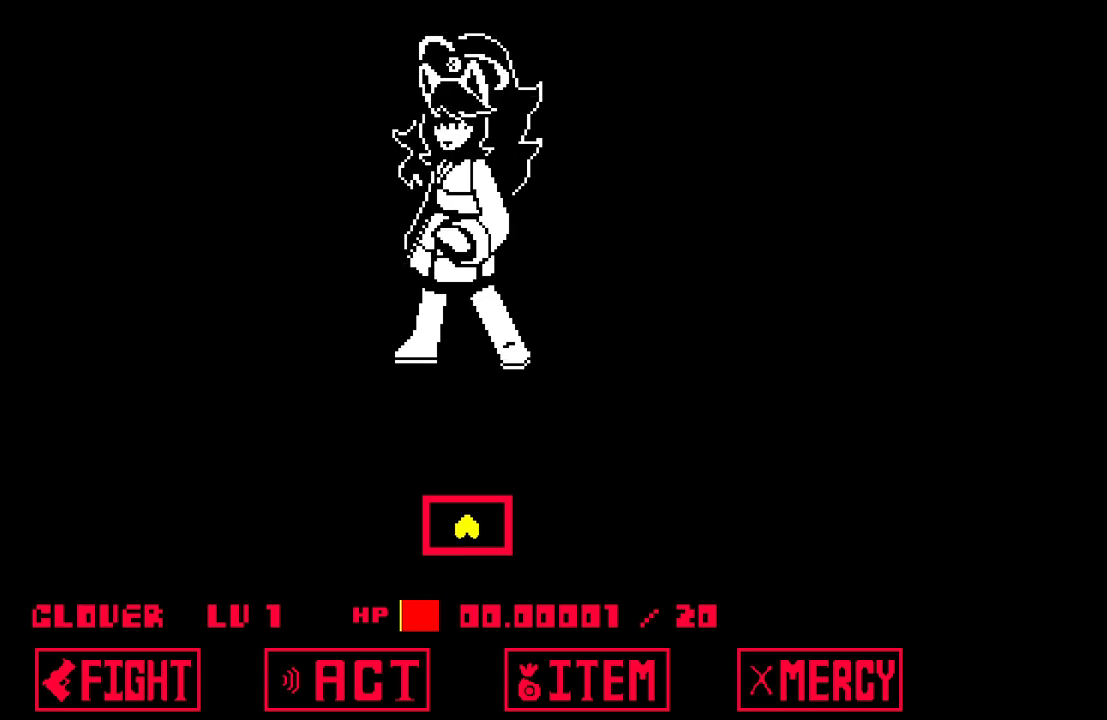
{"keys": [], "events": []}
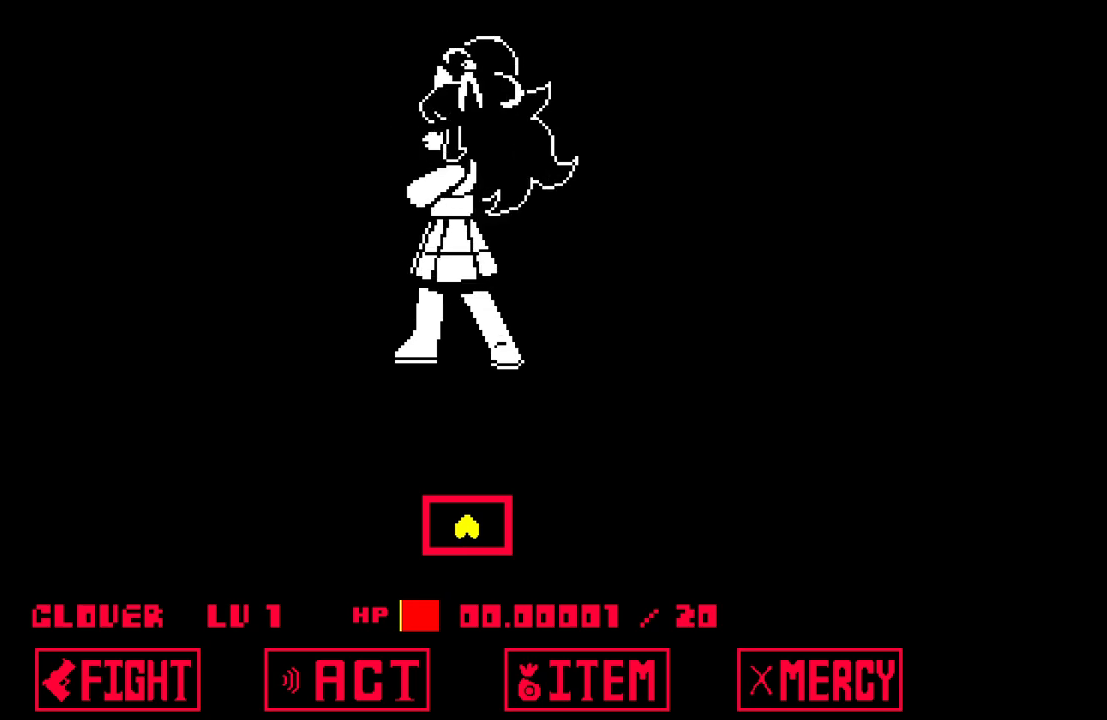
{"keys": [], "events": []}
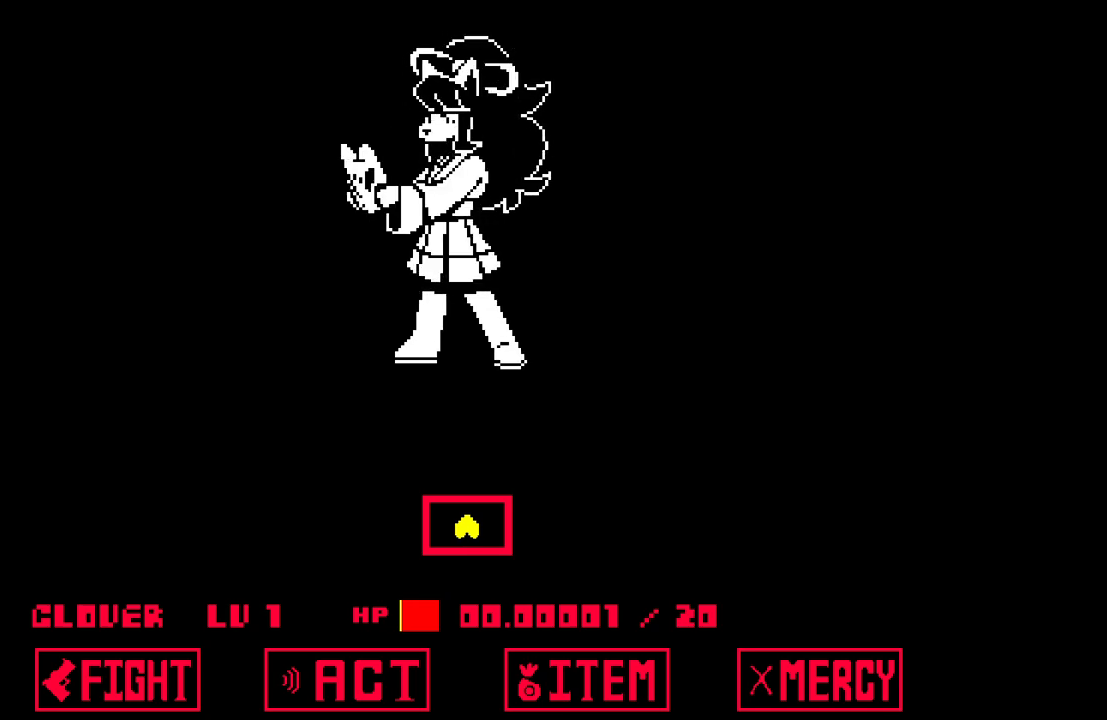
{"keys": [], "events": []}
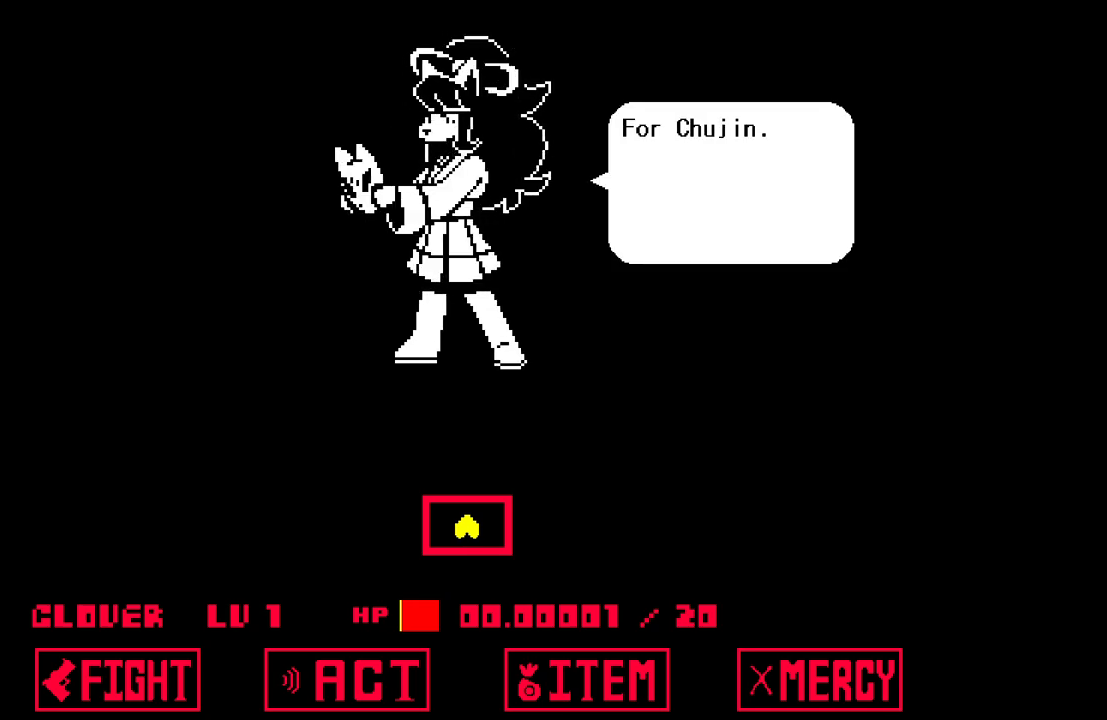
{"keys": ["x"], "events": [[267, "z", "down"], [367, "x", "down"], [467, "z", "up"]]}
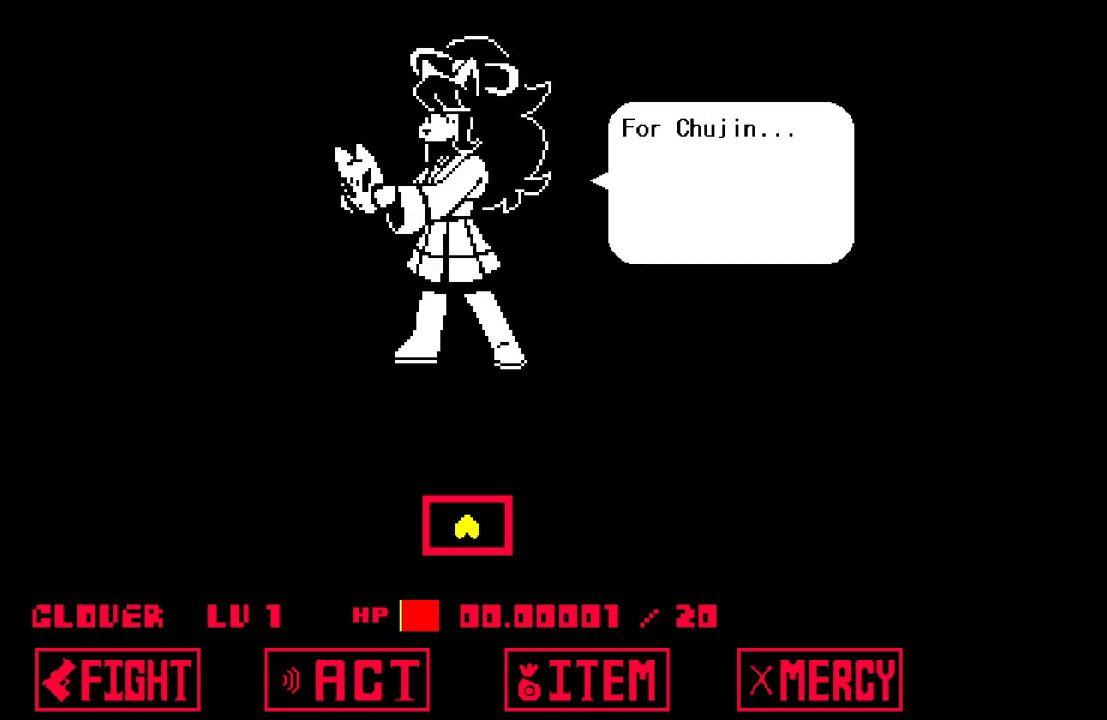
{"keys": ["z"], "events": [[17, "x", "up"], [433, "z", "down"]]}
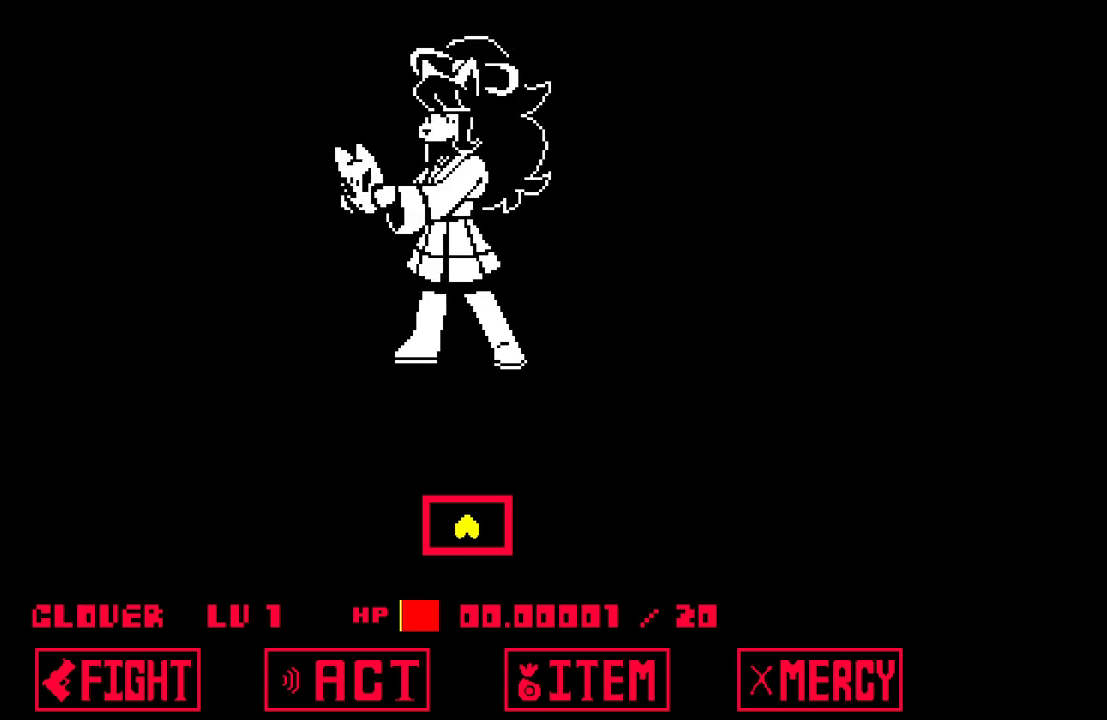
{"keys": [], "events": [[167, "z", "up"]]}
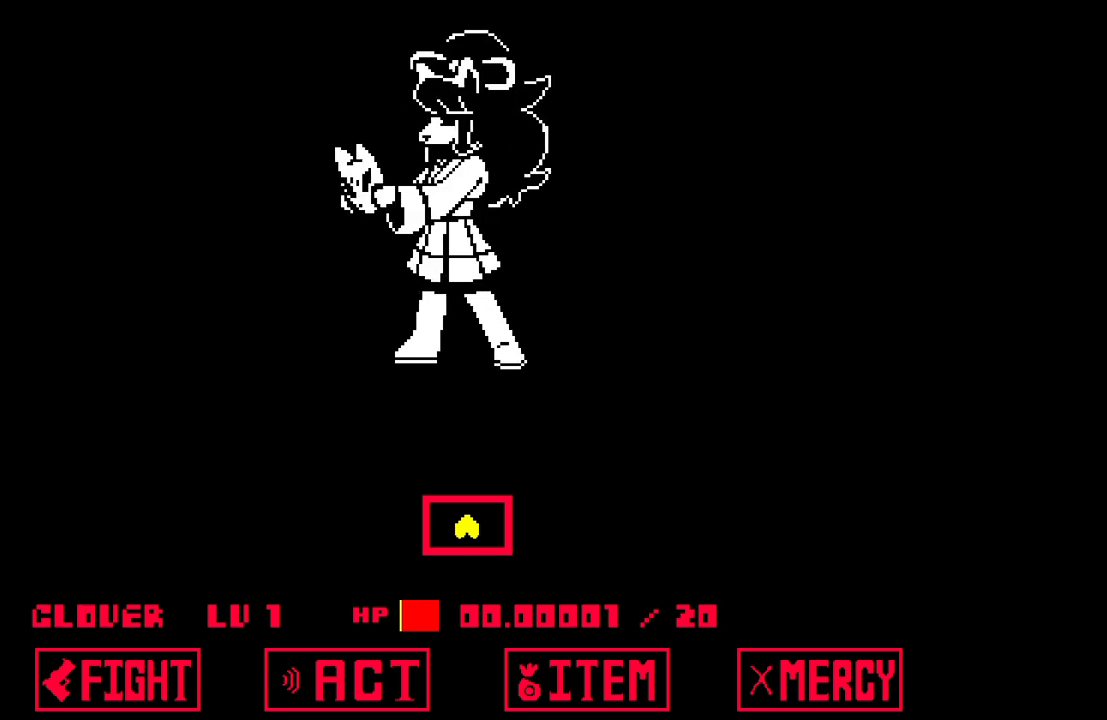
{"keys": [], "events": []}
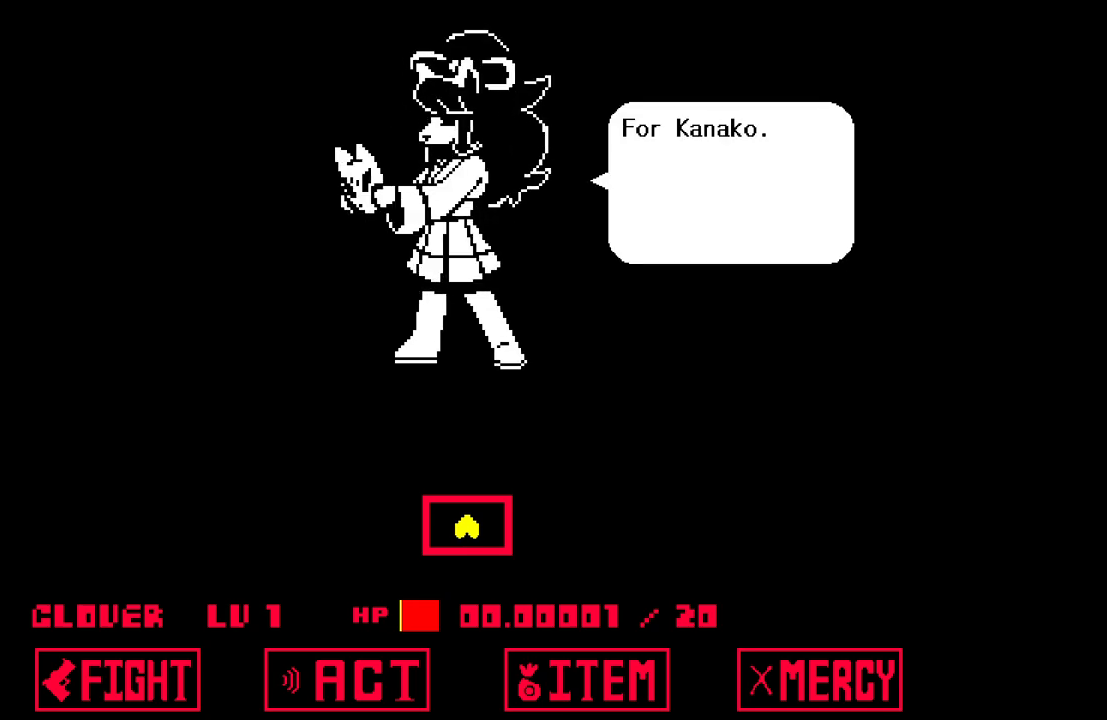
{"keys": ["z"], "events": [[250, "x", "down"], [383, "x", "up"], [433, "z", "down"]]}
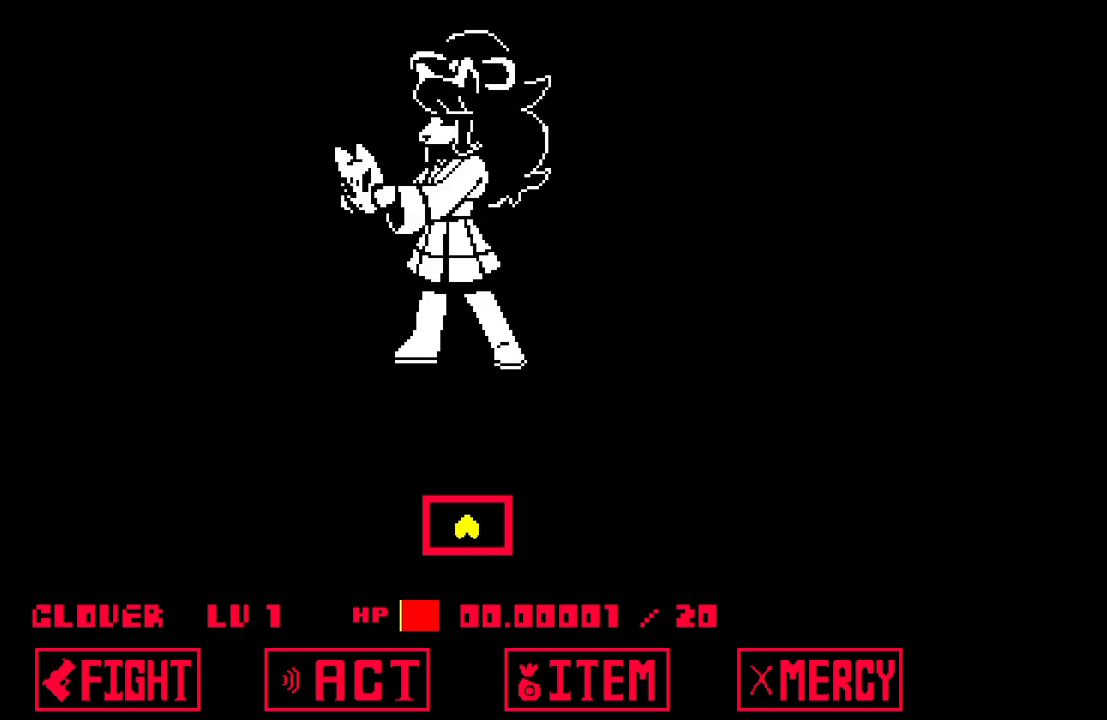
{"keys": [], "events": [[67, "z", "up"]]}
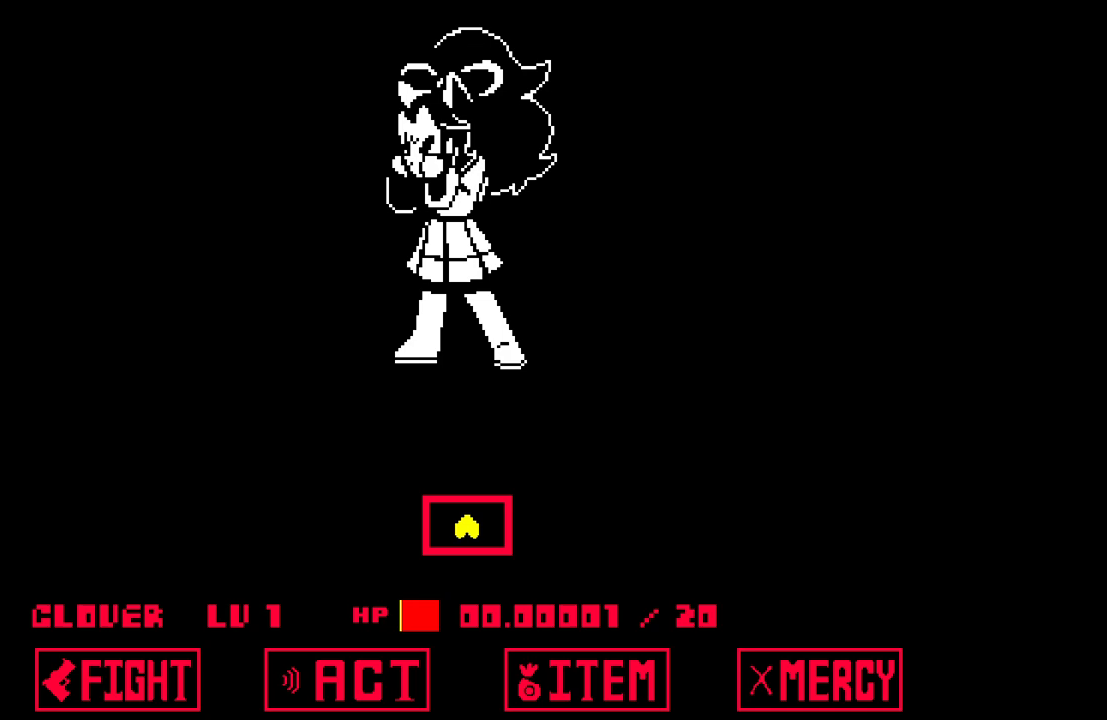
{"keys": [], "events": []}
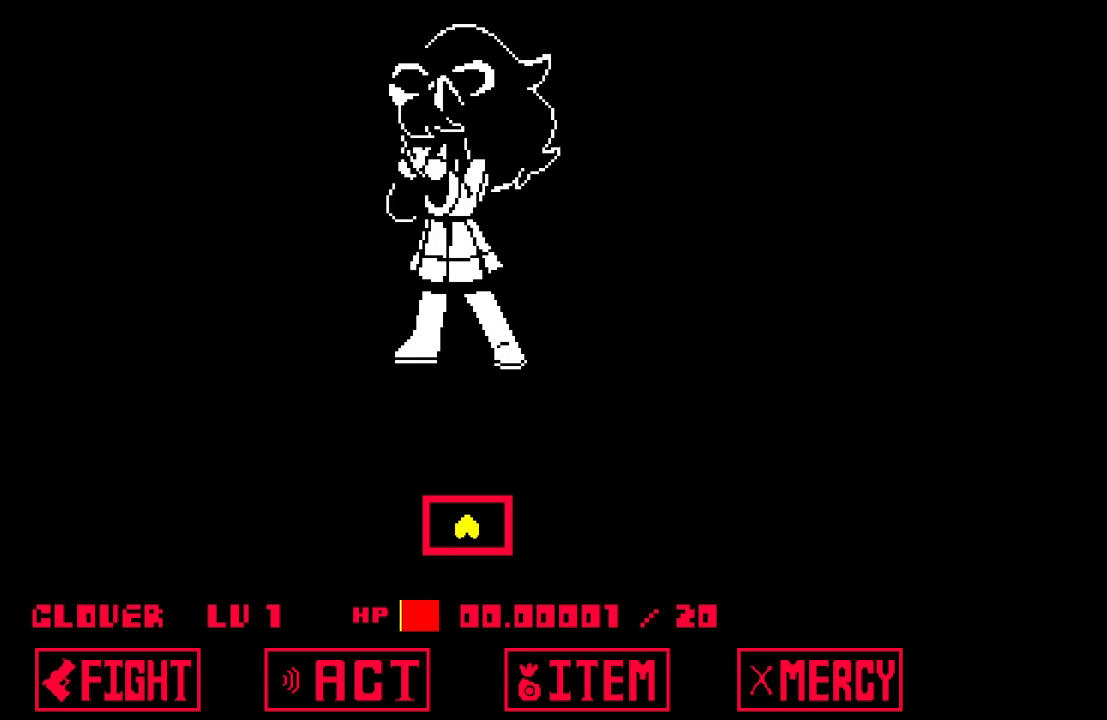
{"keys": [], "events": []}
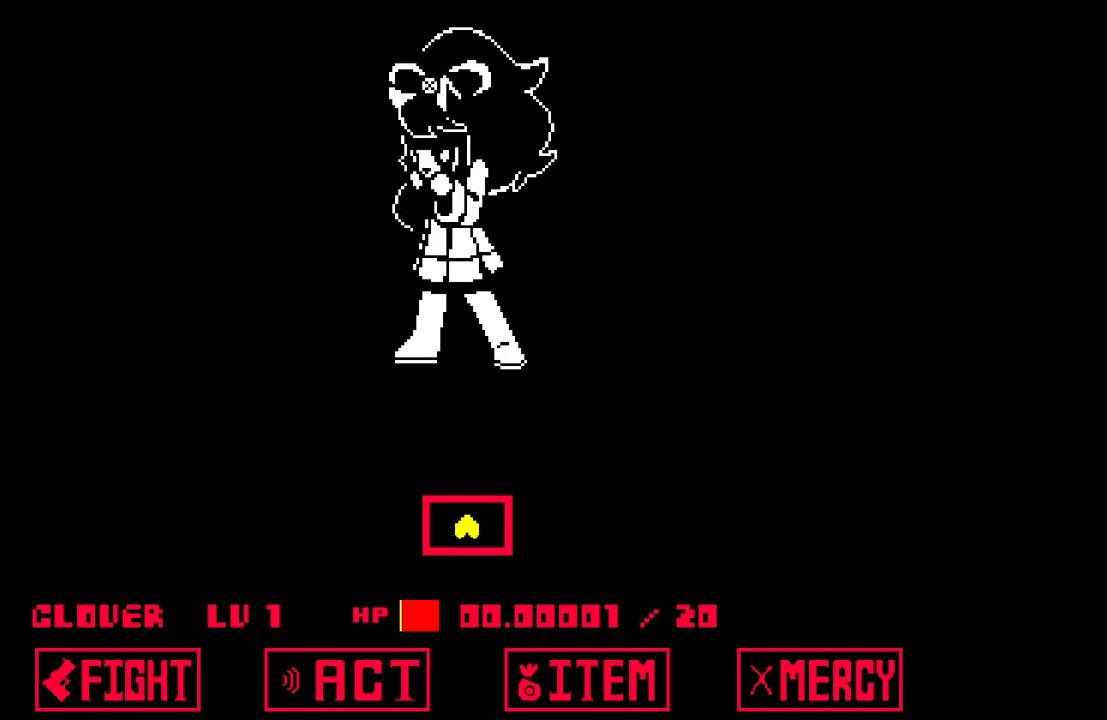
{"keys": [], "events": []}
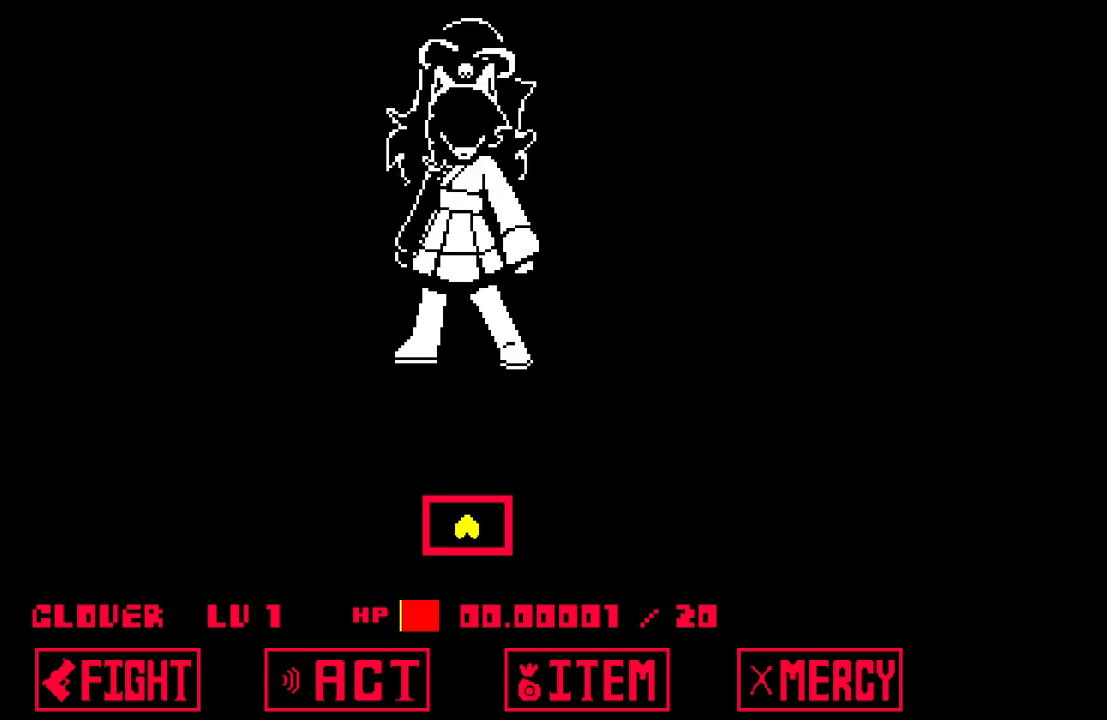
{"keys": [], "events": []}
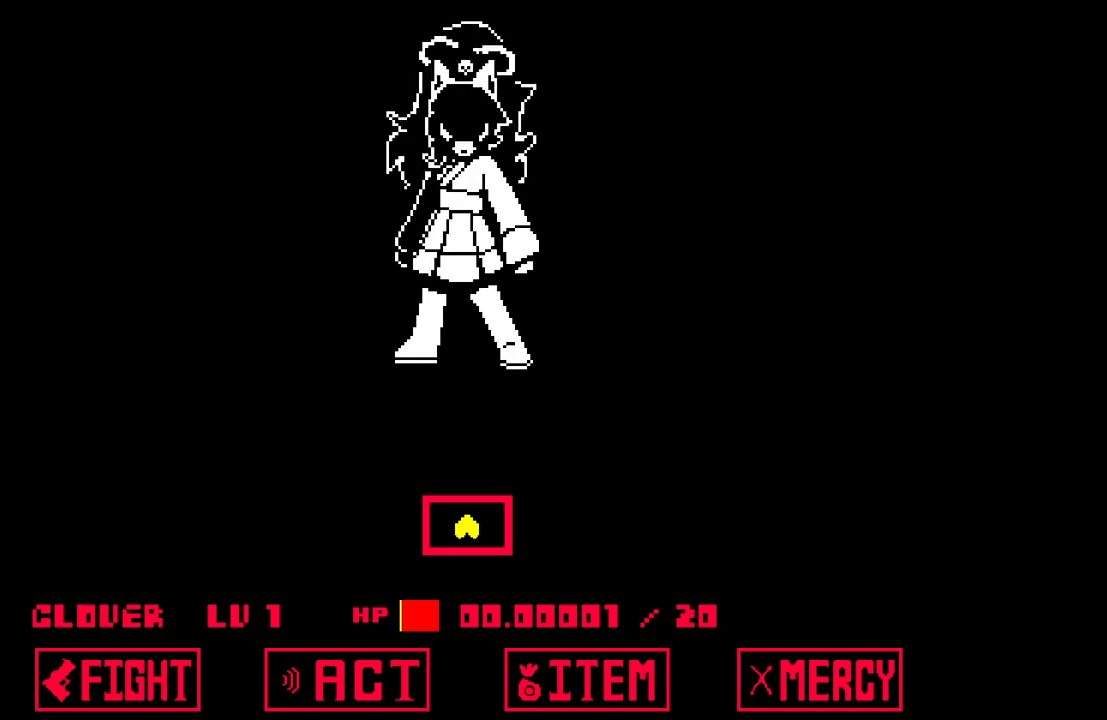
{"keys": [], "events": []}
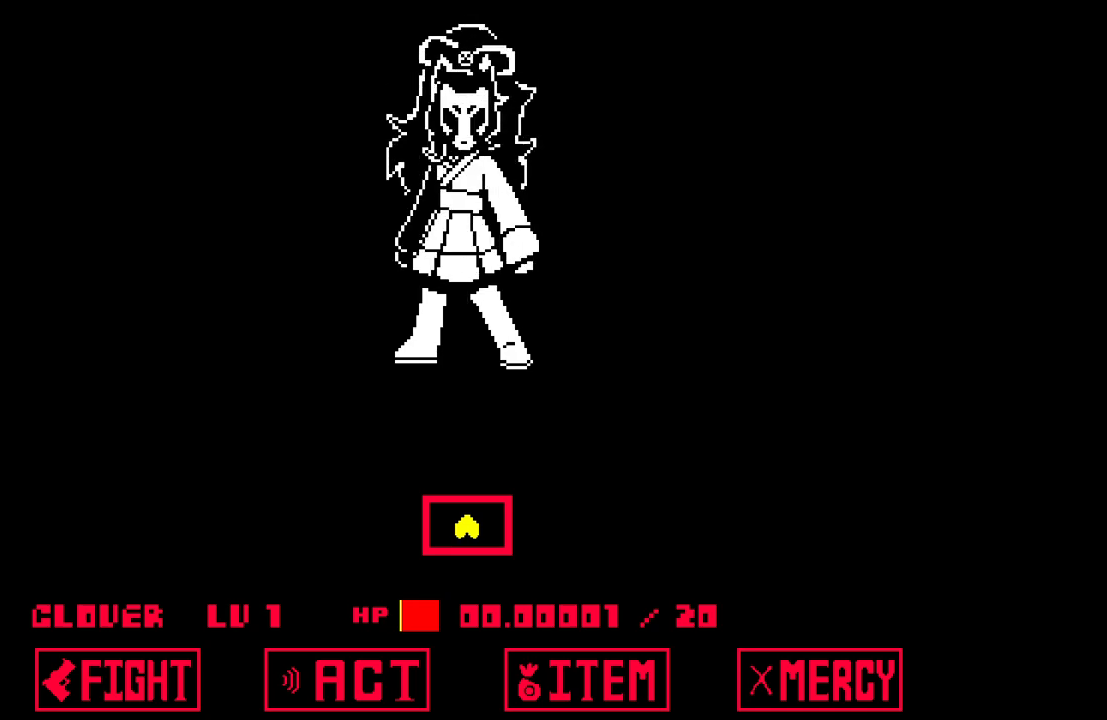
{"keys": [], "events": []}
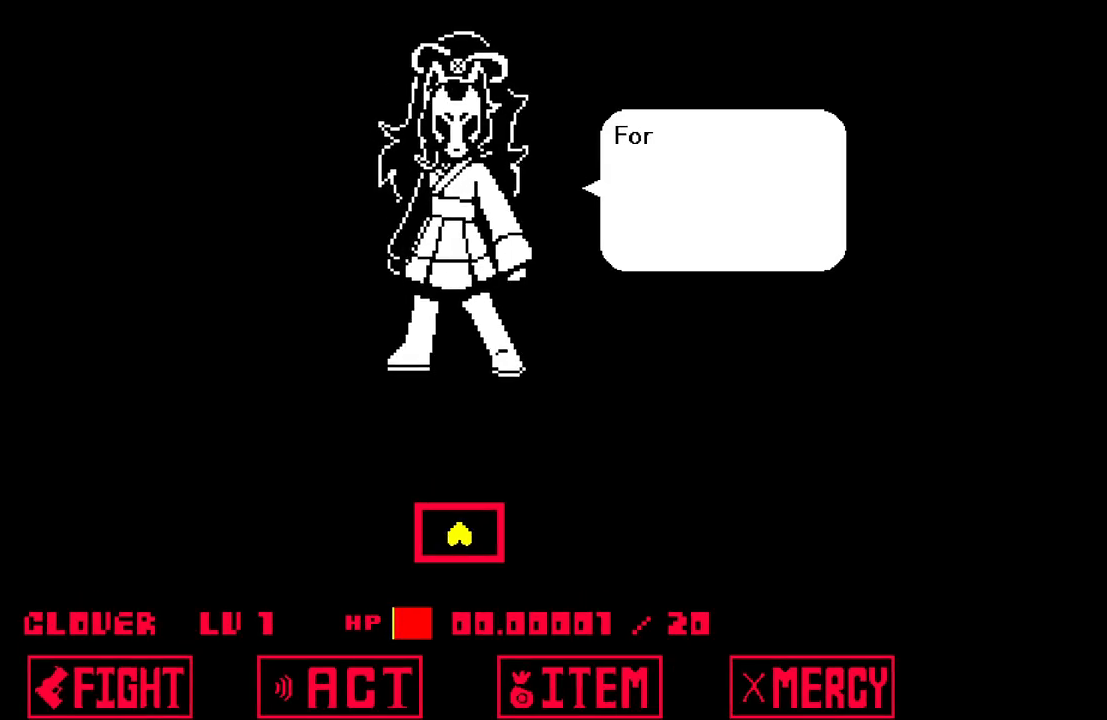
{"keys": [], "events": []}
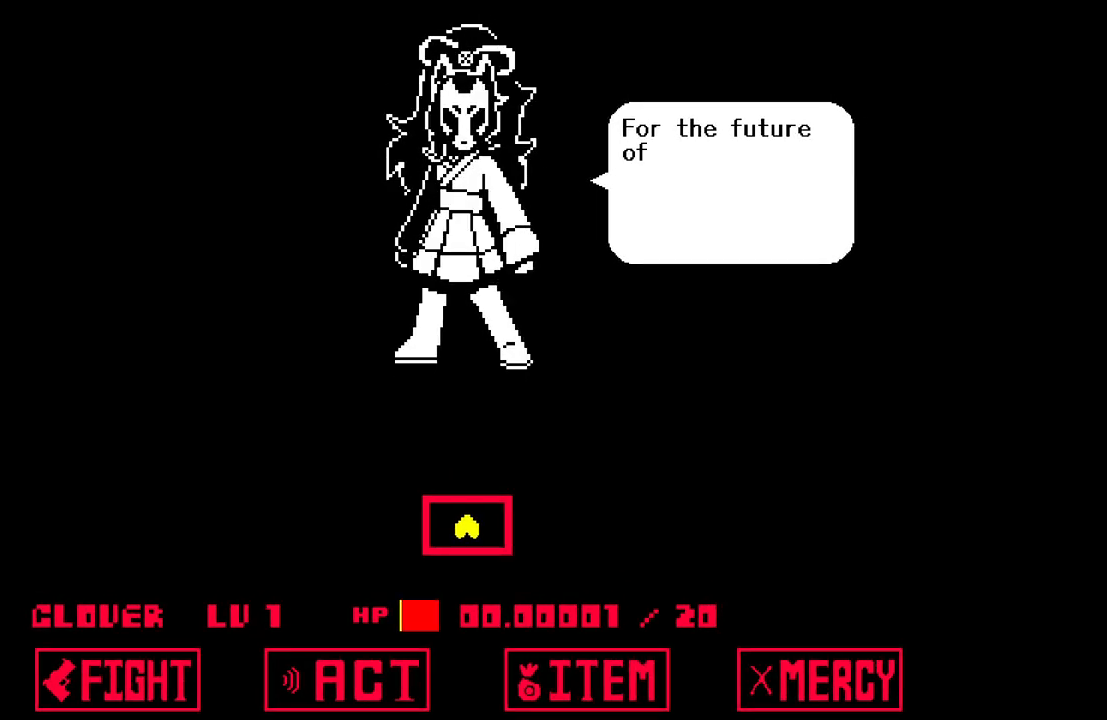
{"keys": [], "events": []}
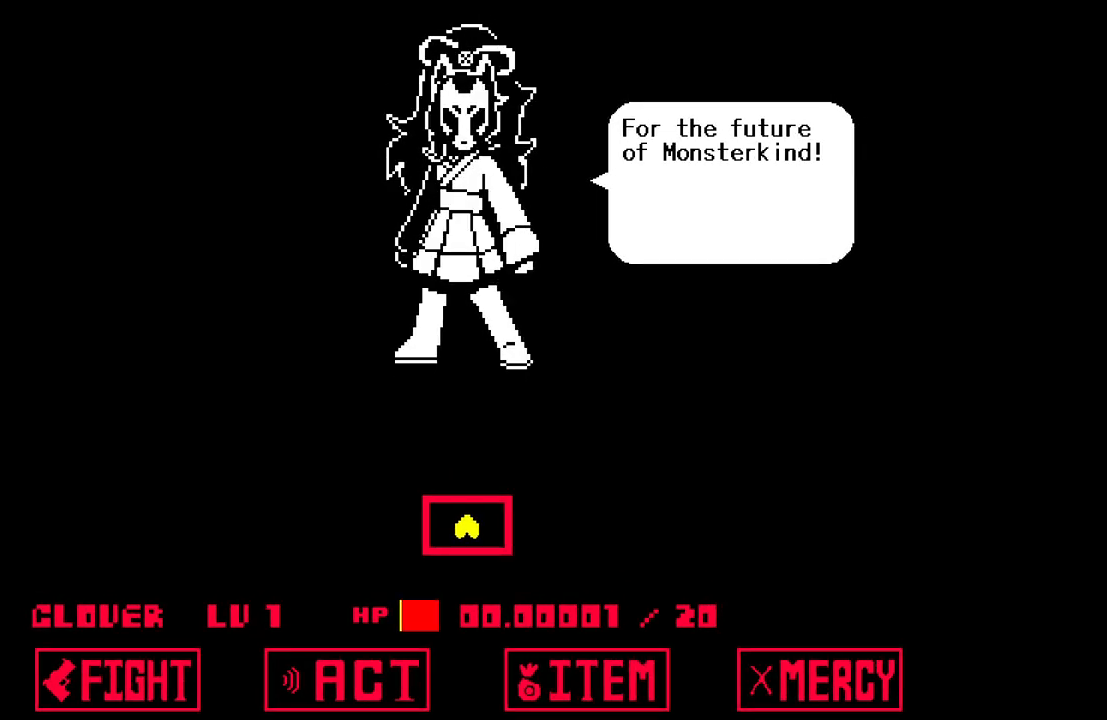
{"keys": [], "events": []}
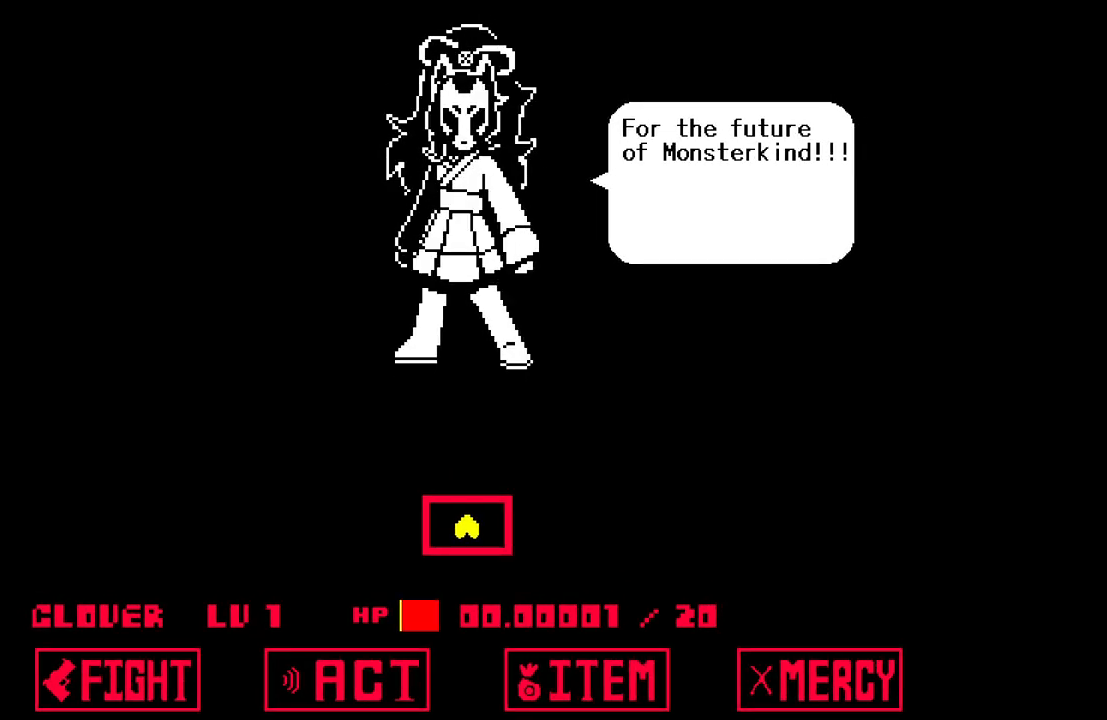
{"keys": [], "events": [[150, "z", "down"], [367, "z", "up"]]}